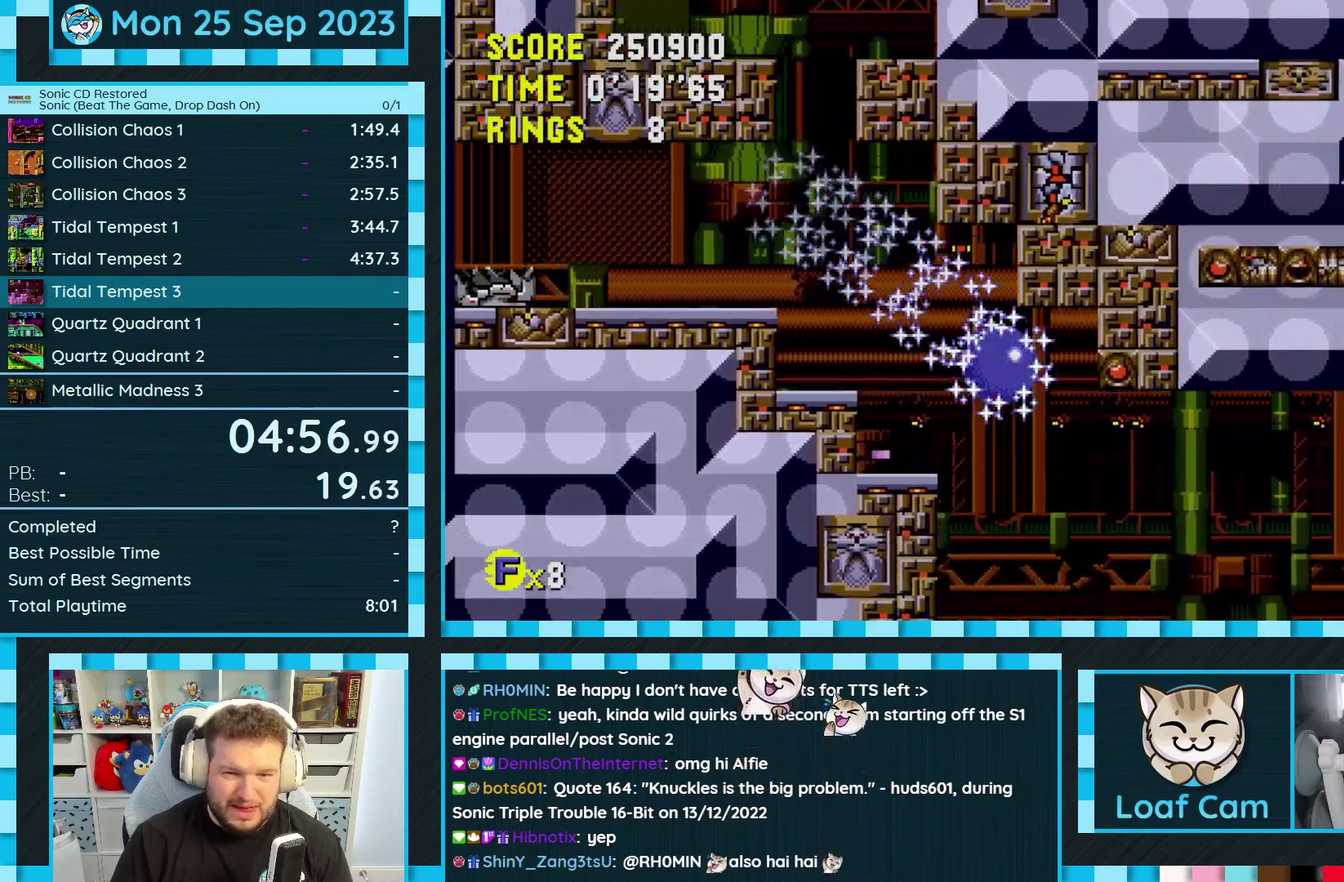
Gameplay with a controller (Xbox layout); each line is a JSON object with the inputs held at the frame after it. "events" lists button and stick changes between this image and that frame as [ms after this image, input, new state], when the widget could be followed in between. Not read: L2 L3 MODE R2 R3.
{"buttons": ["DPAD_RIGHT"], "events": []}
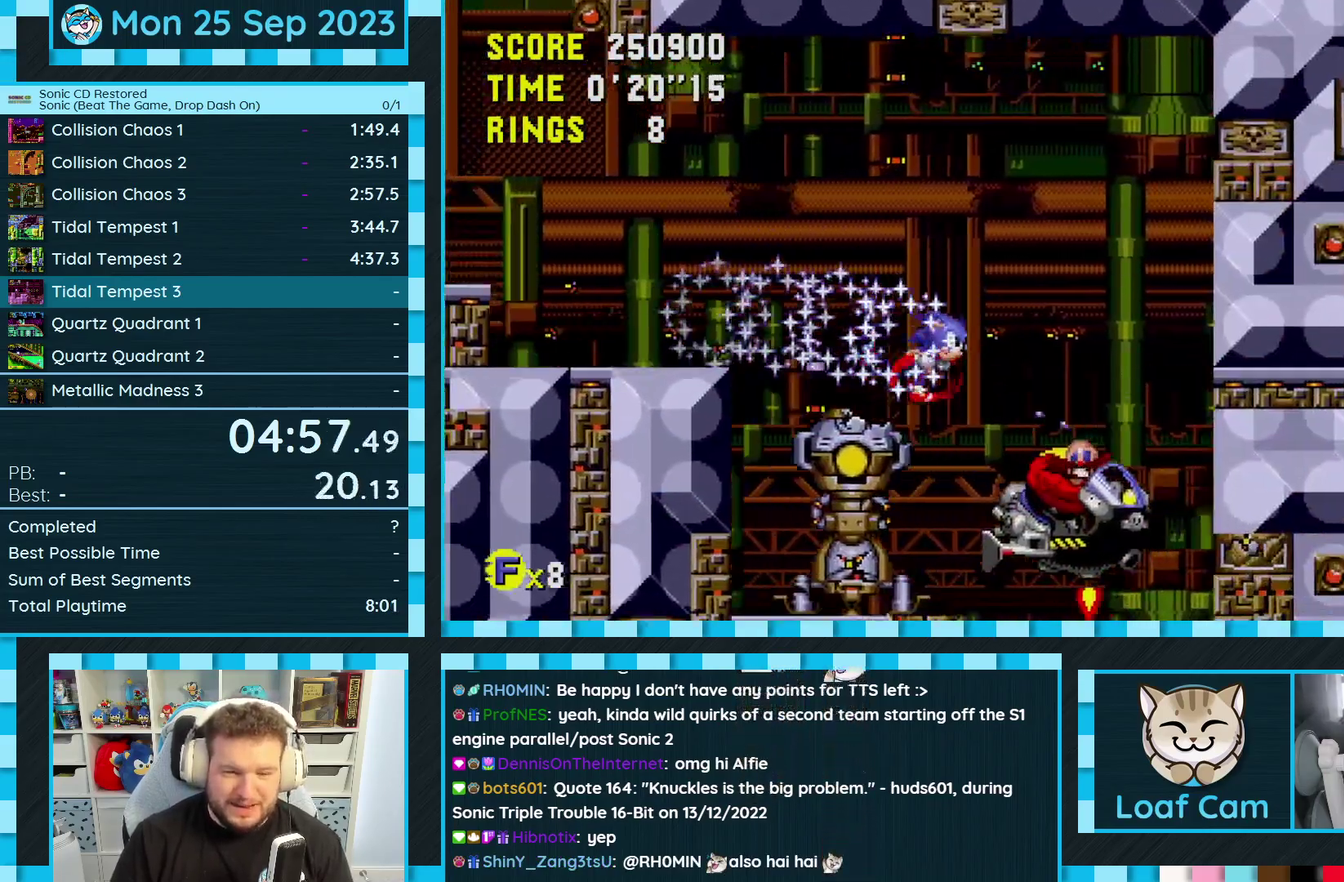
{"buttons": ["DPAD_RIGHT"], "events": []}
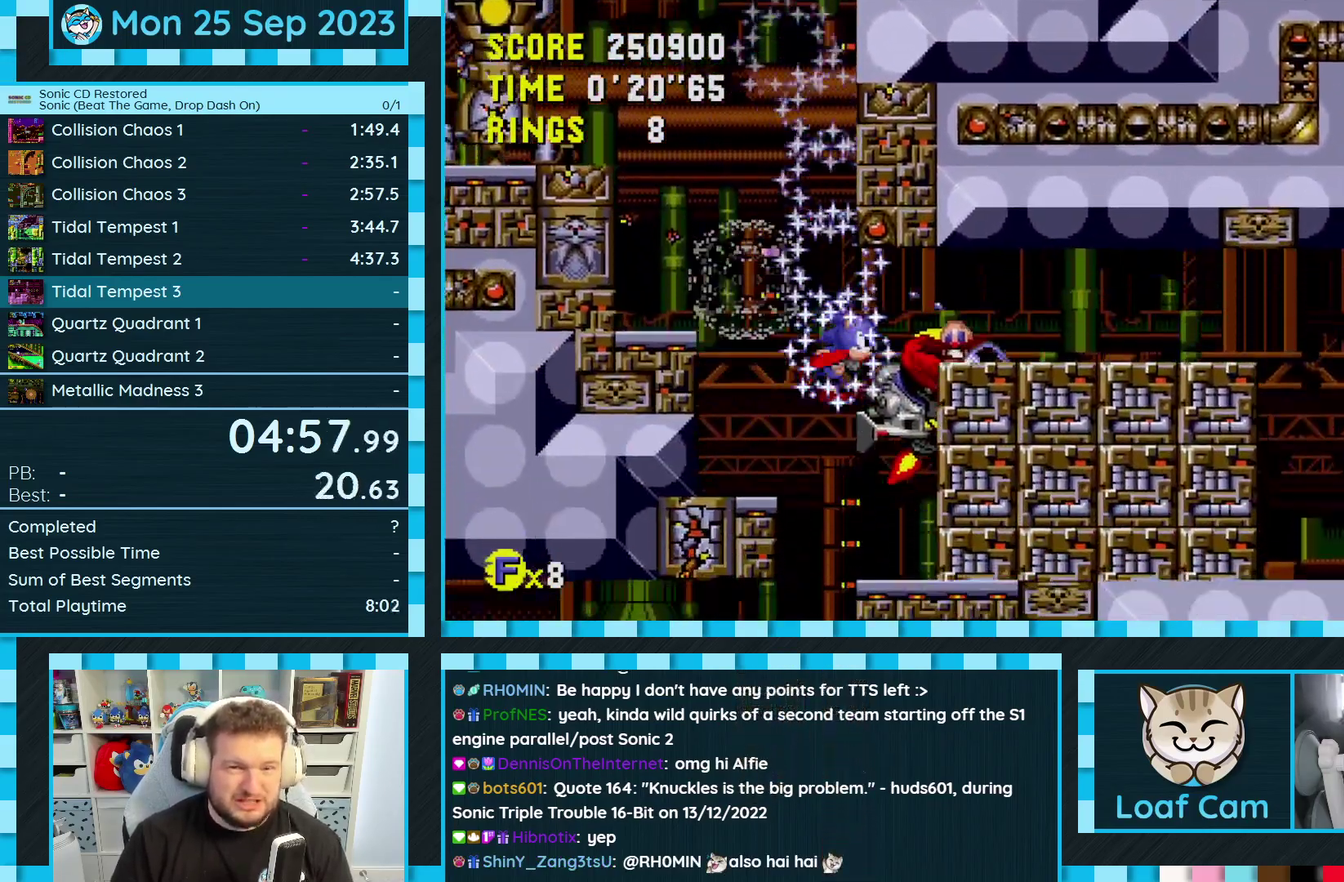
{"buttons": ["DPAD_RIGHT"], "events": [[250, "A", "down"], [383, "A", "up"]]}
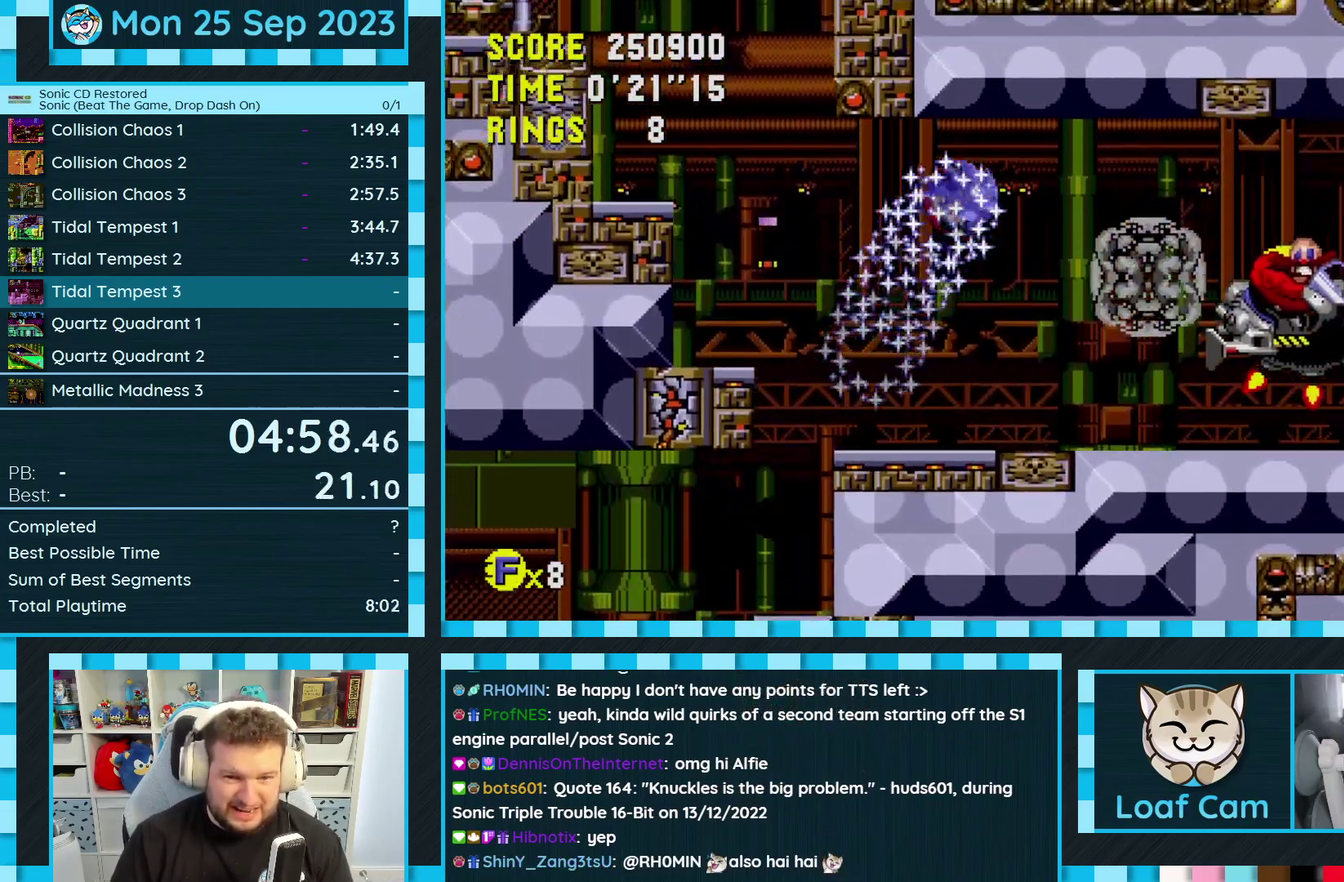
{"buttons": ["DPAD_RIGHT"], "events": []}
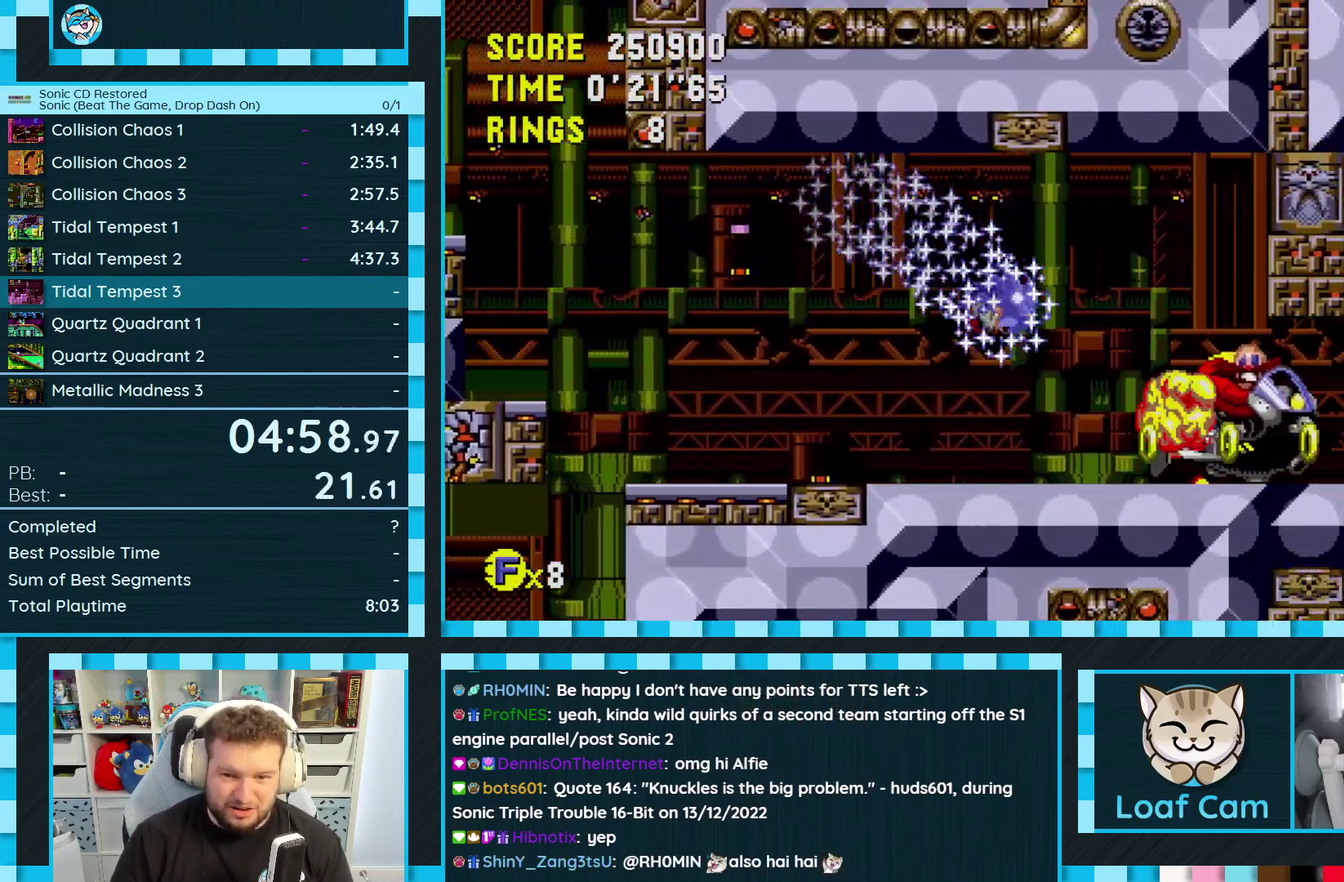
{"buttons": ["DPAD_RIGHT"], "events": []}
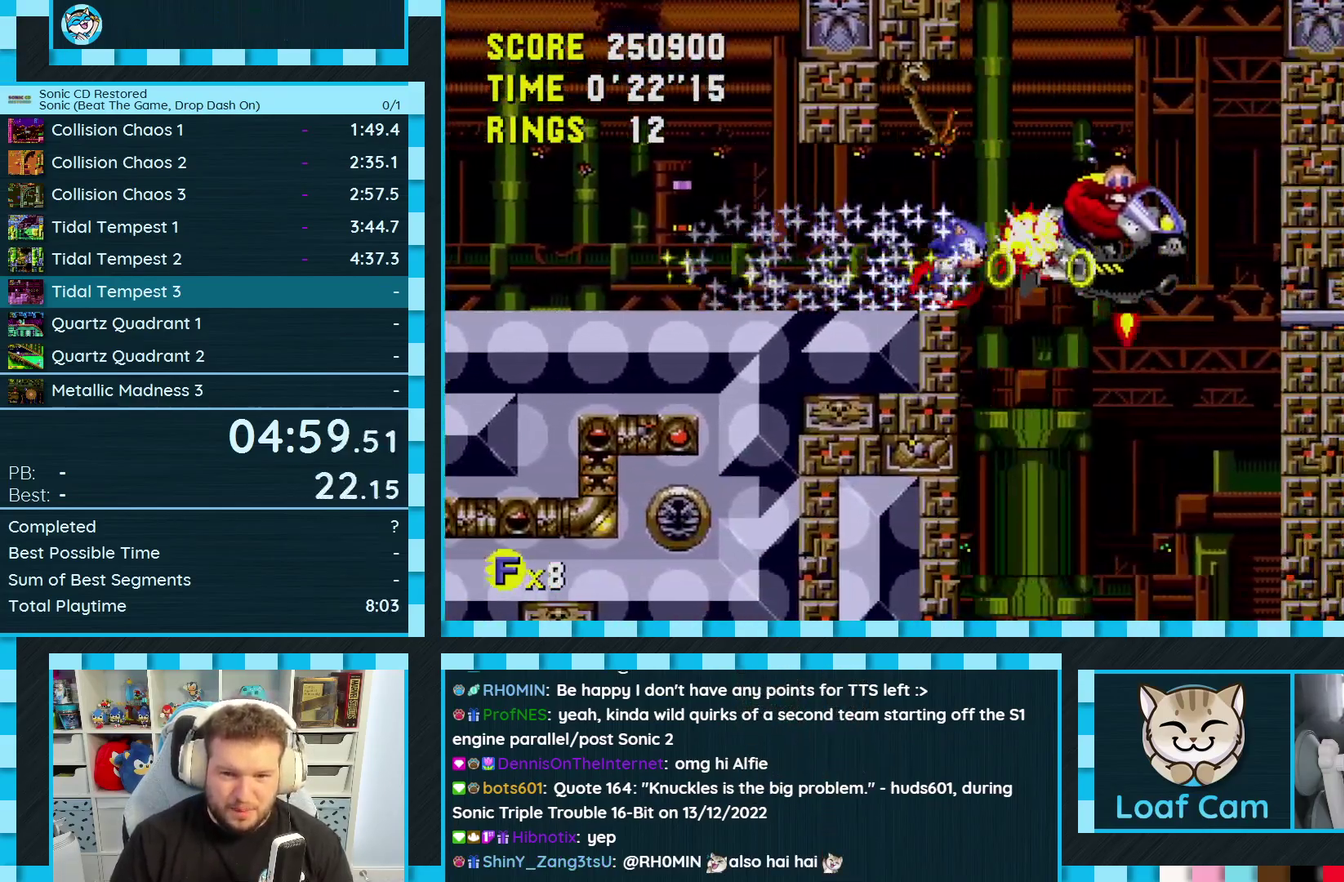
{"buttons": [], "events": [[350, "DPAD_RIGHT", "up"]]}
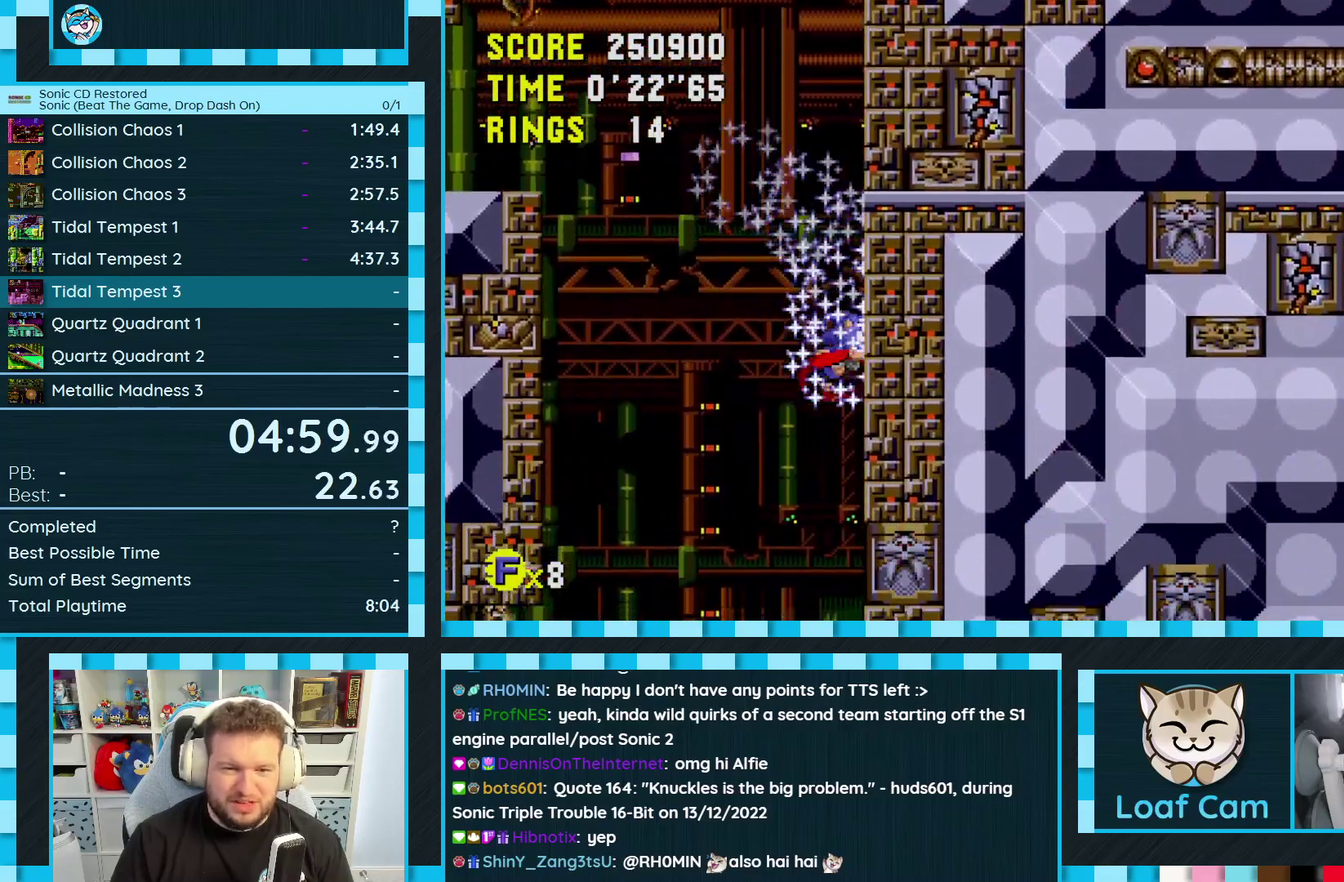
{"buttons": [], "events": []}
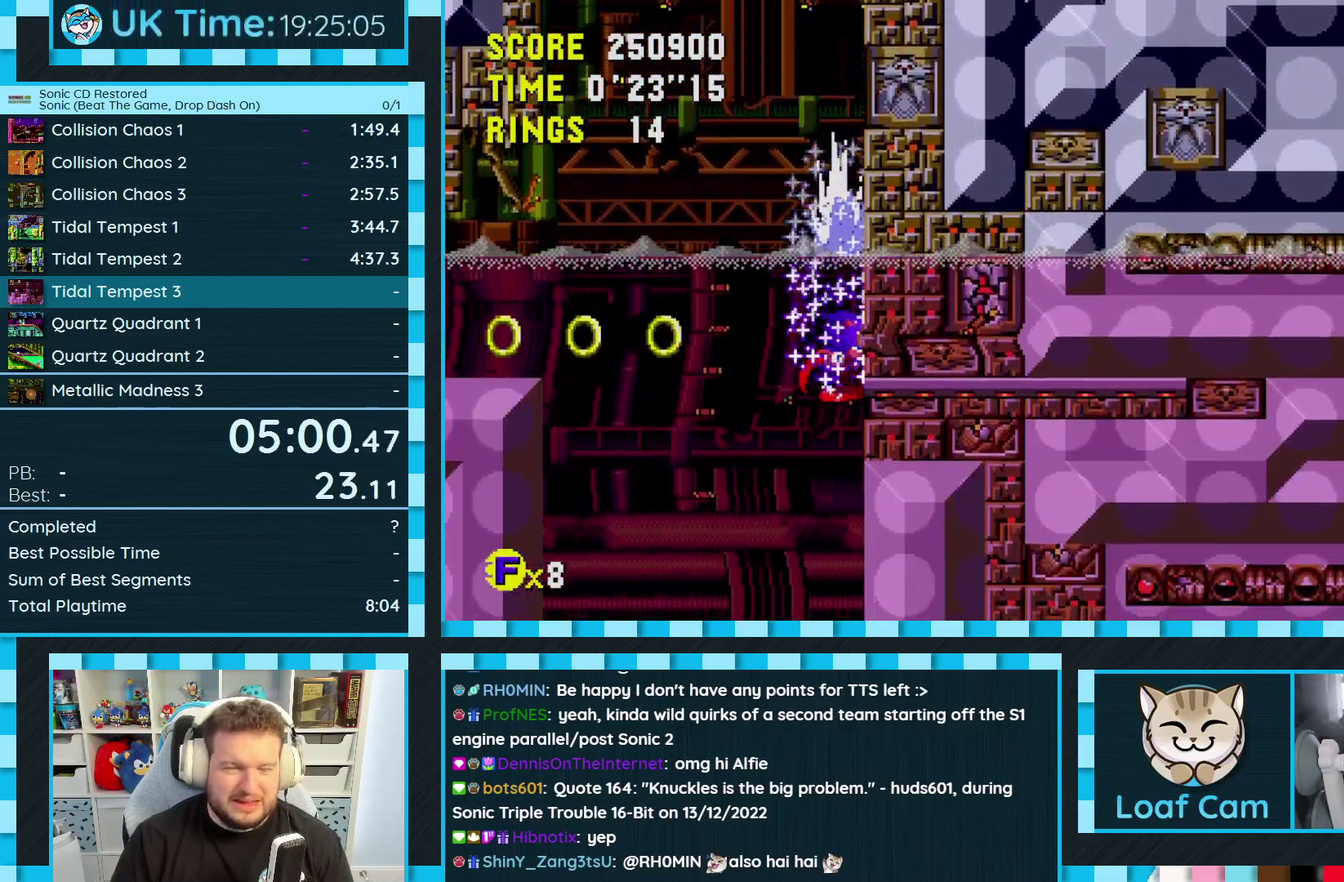
{"buttons": [], "events": []}
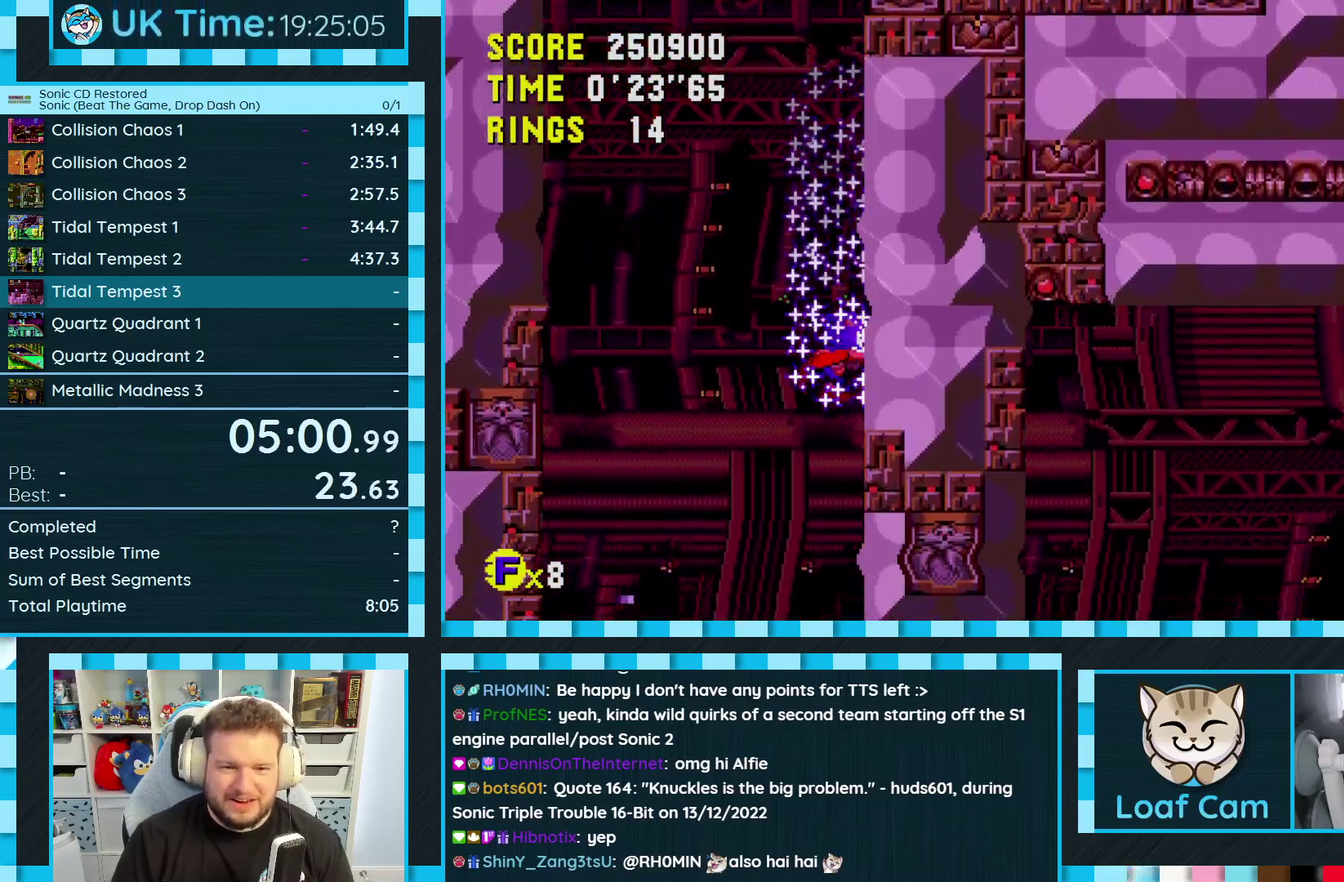
{"buttons": ["DPAD_DOWN"], "events": [[283, "DPAD_DOWN", "down"]]}
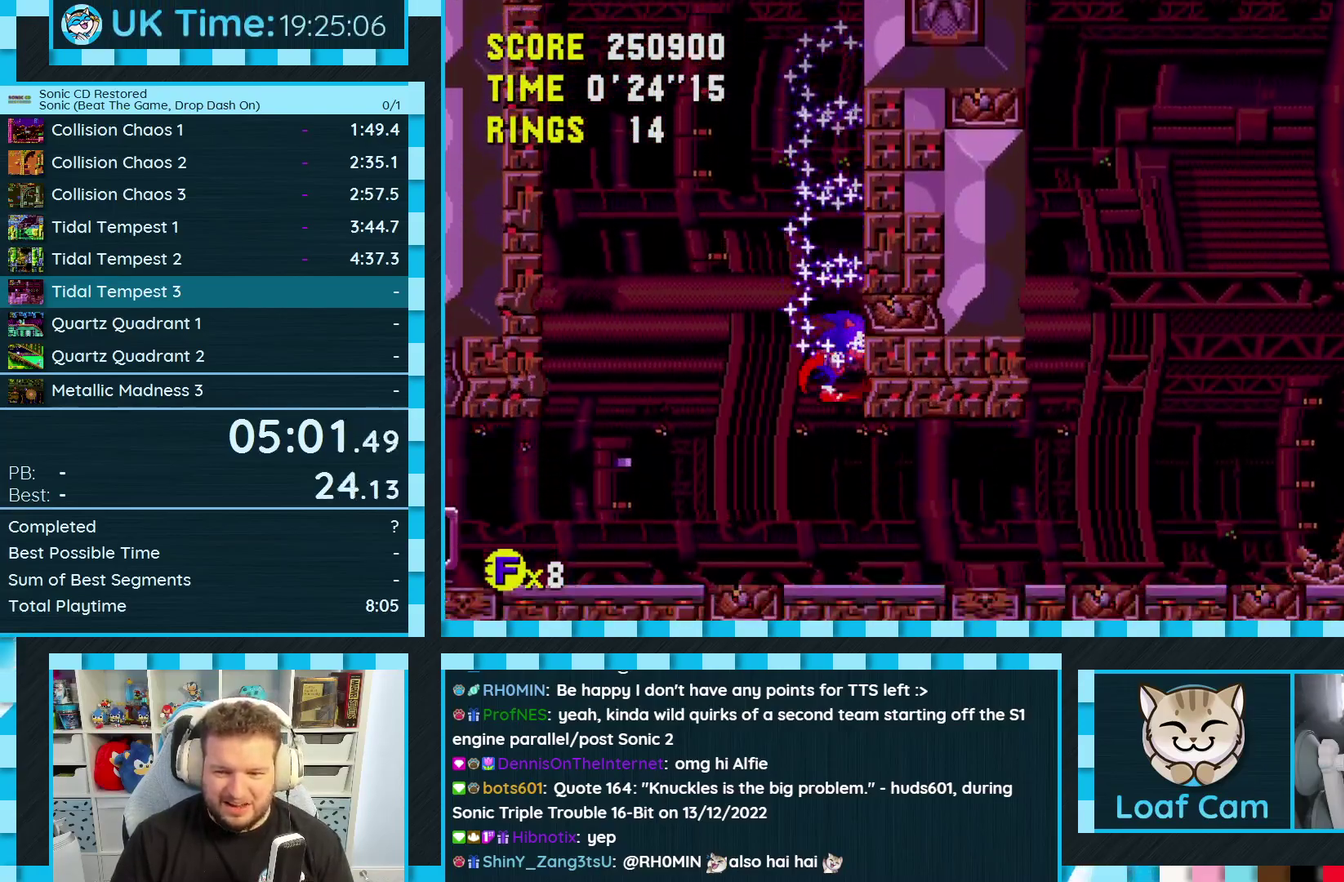
{"buttons": ["A", "DPAD_DOWN"], "events": [[283, "A", "down"]]}
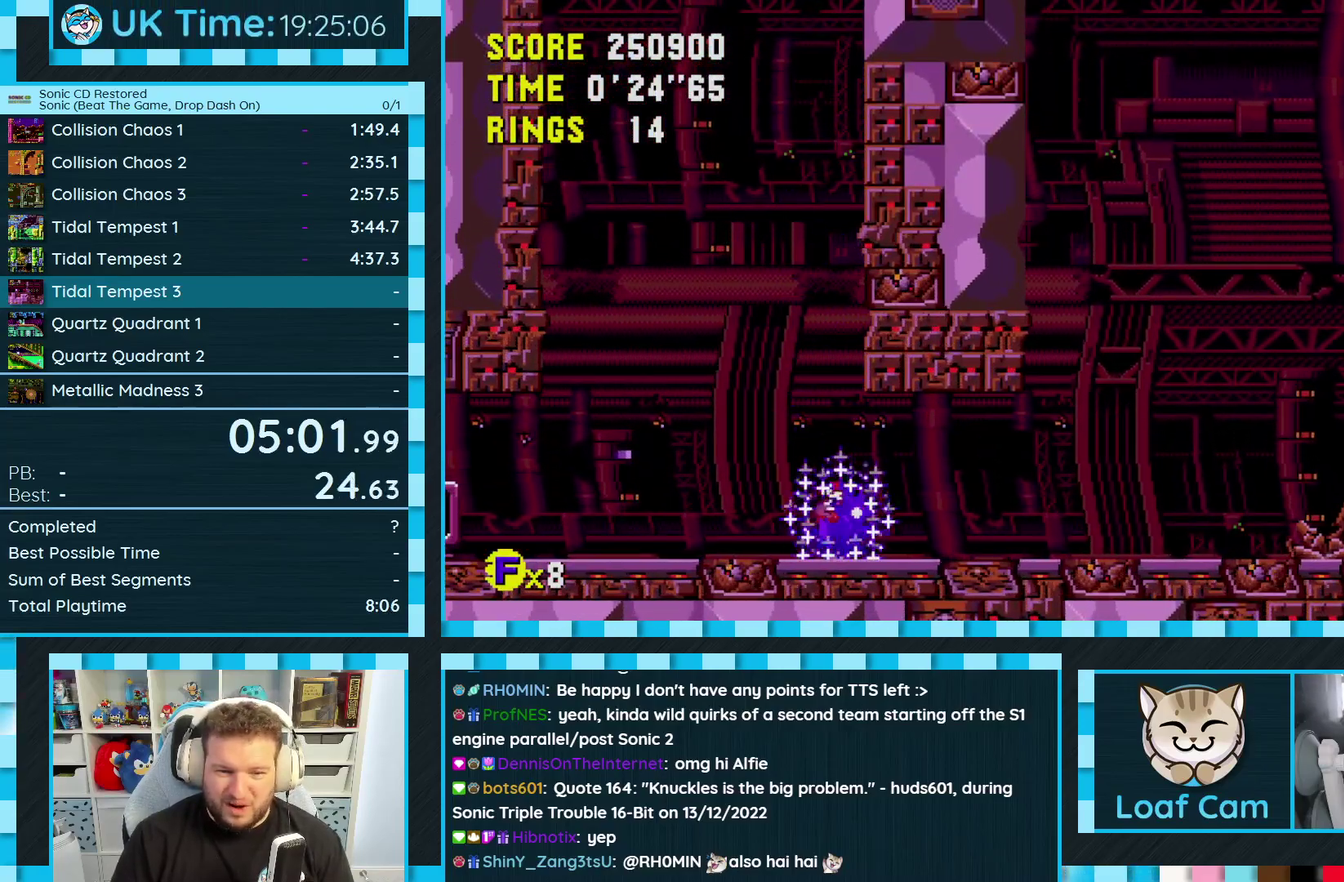
{"buttons": ["A"], "events": [[500, "DPAD_DOWN", "up"]]}
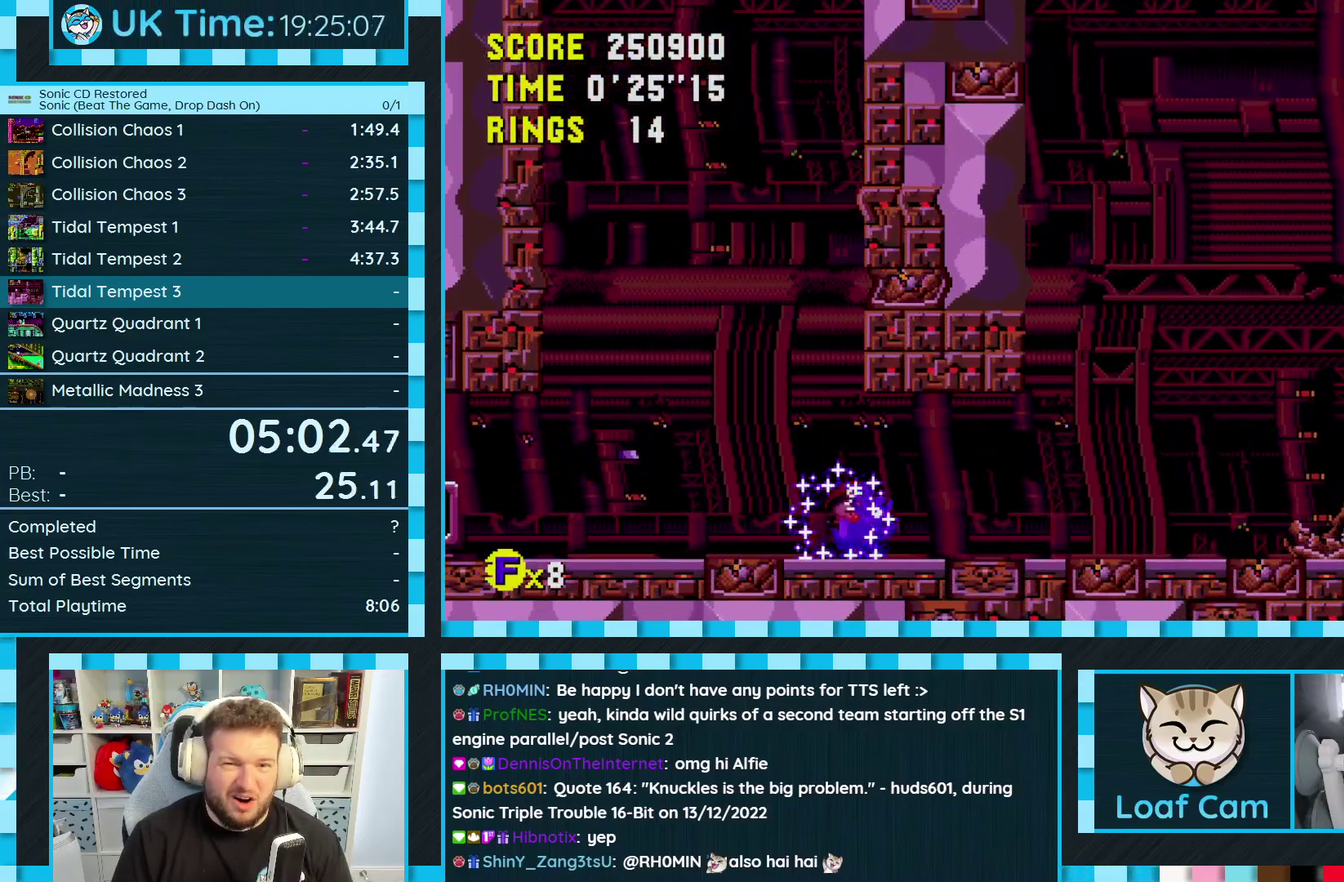
{"buttons": [], "events": [[33, "A", "up"]]}
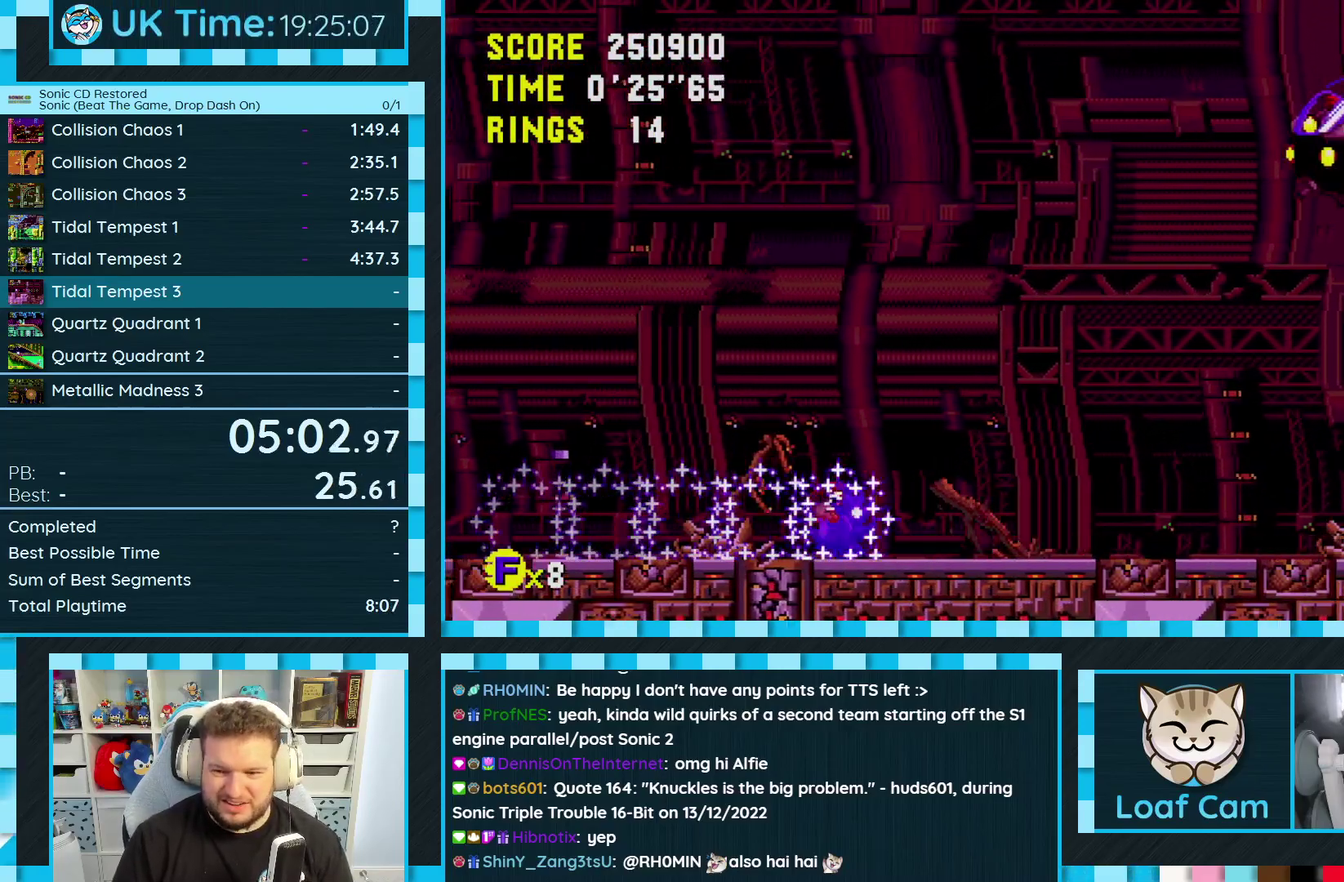
{"buttons": [], "events": []}
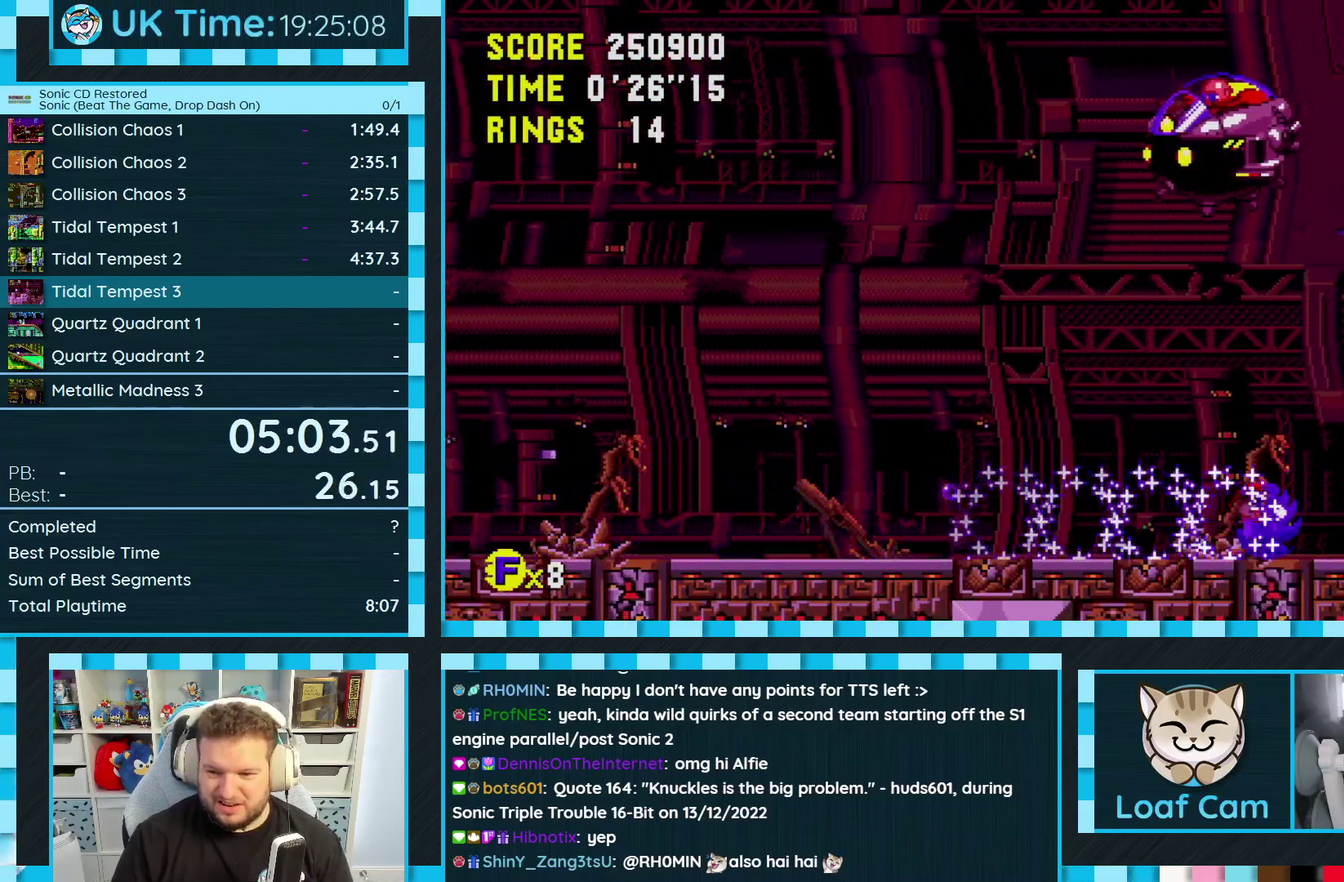
{"buttons": ["A", "DPAD_LEFT"], "events": [[83, "DPAD_LEFT", "down"], [500, "A", "down"]]}
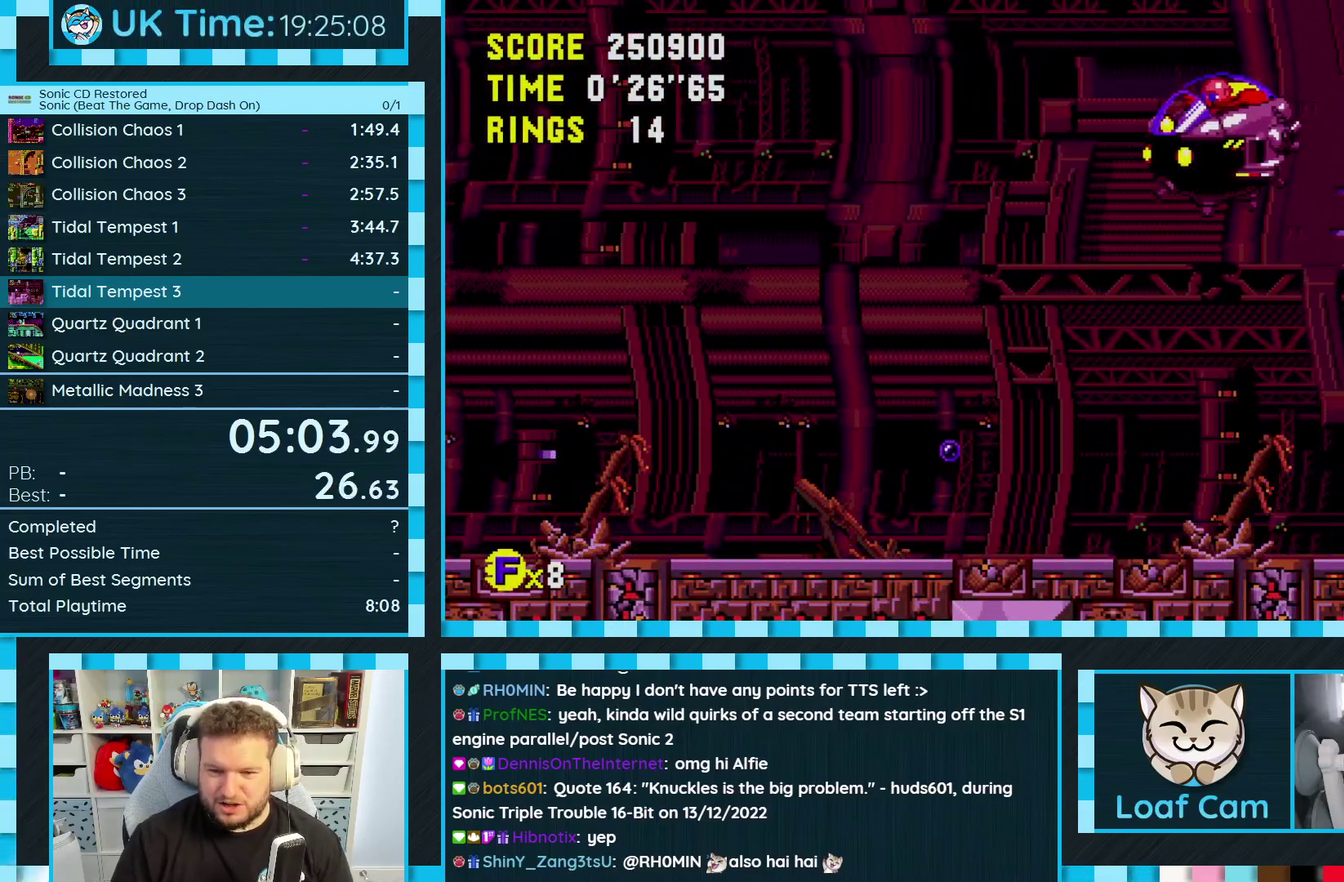
{"buttons": ["DPAD_LEFT"], "events": [[50, "A", "up"]]}
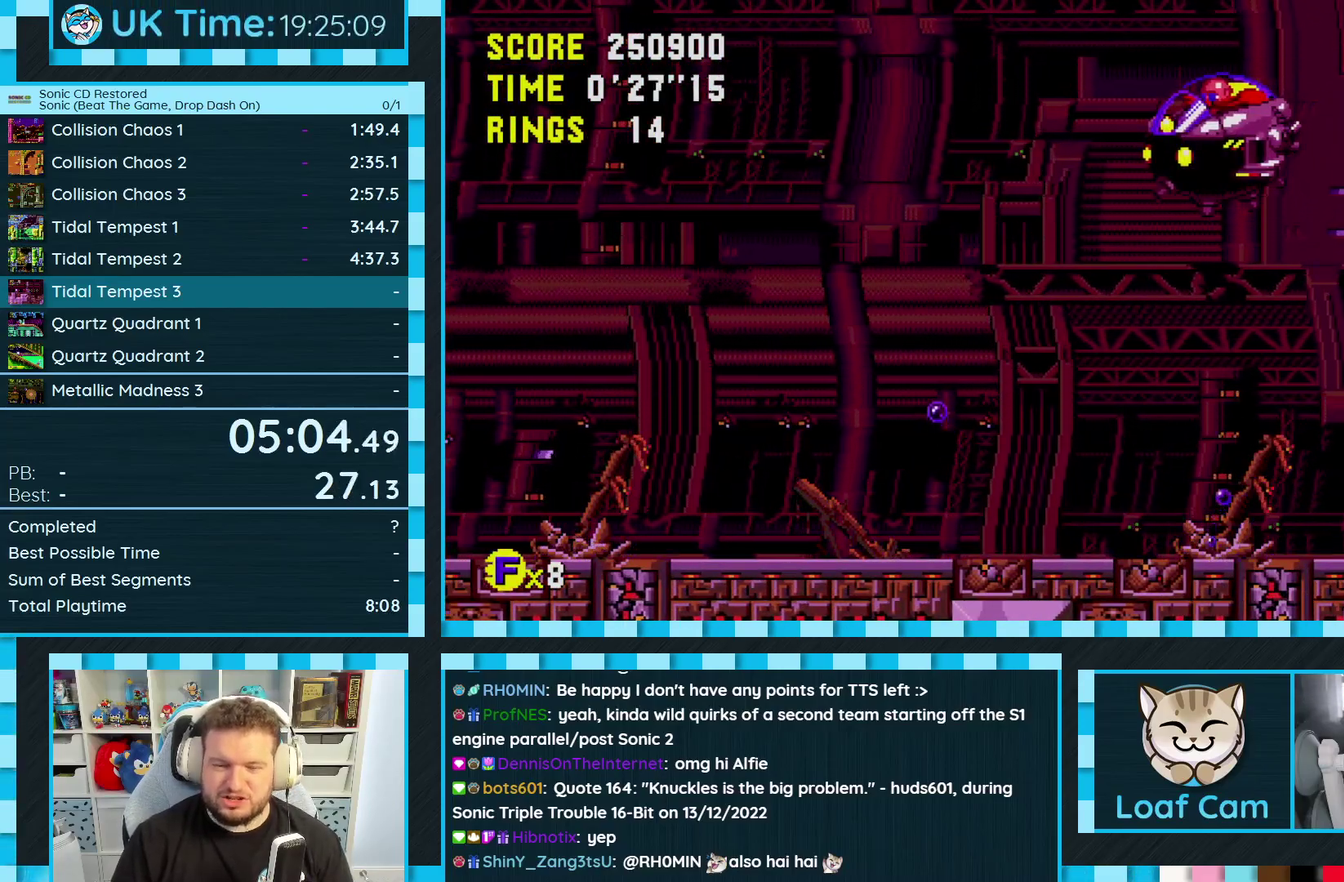
{"buttons": ["DPAD_LEFT"], "events": []}
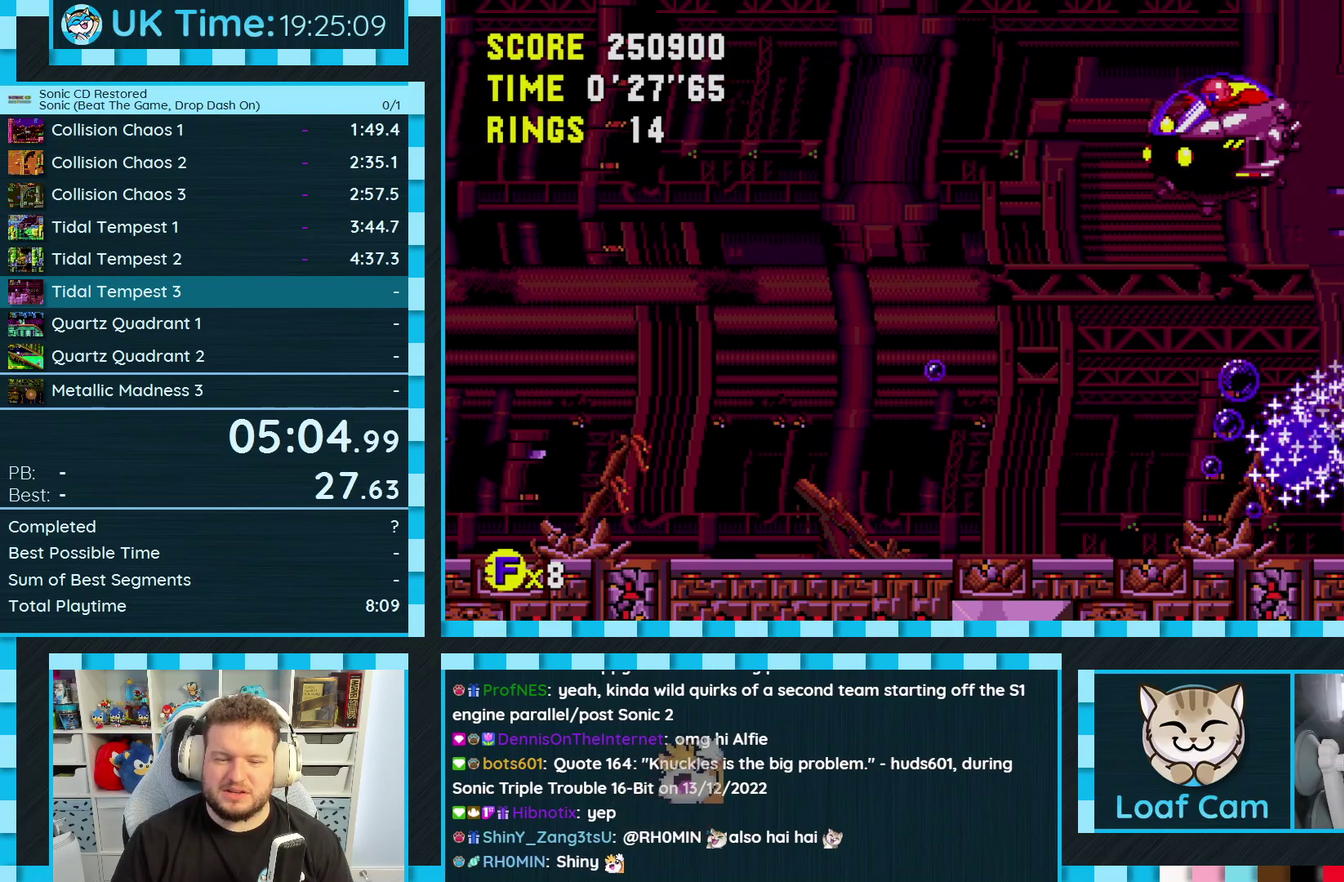
{"buttons": [], "events": [[450, "DPAD_LEFT", "up"]]}
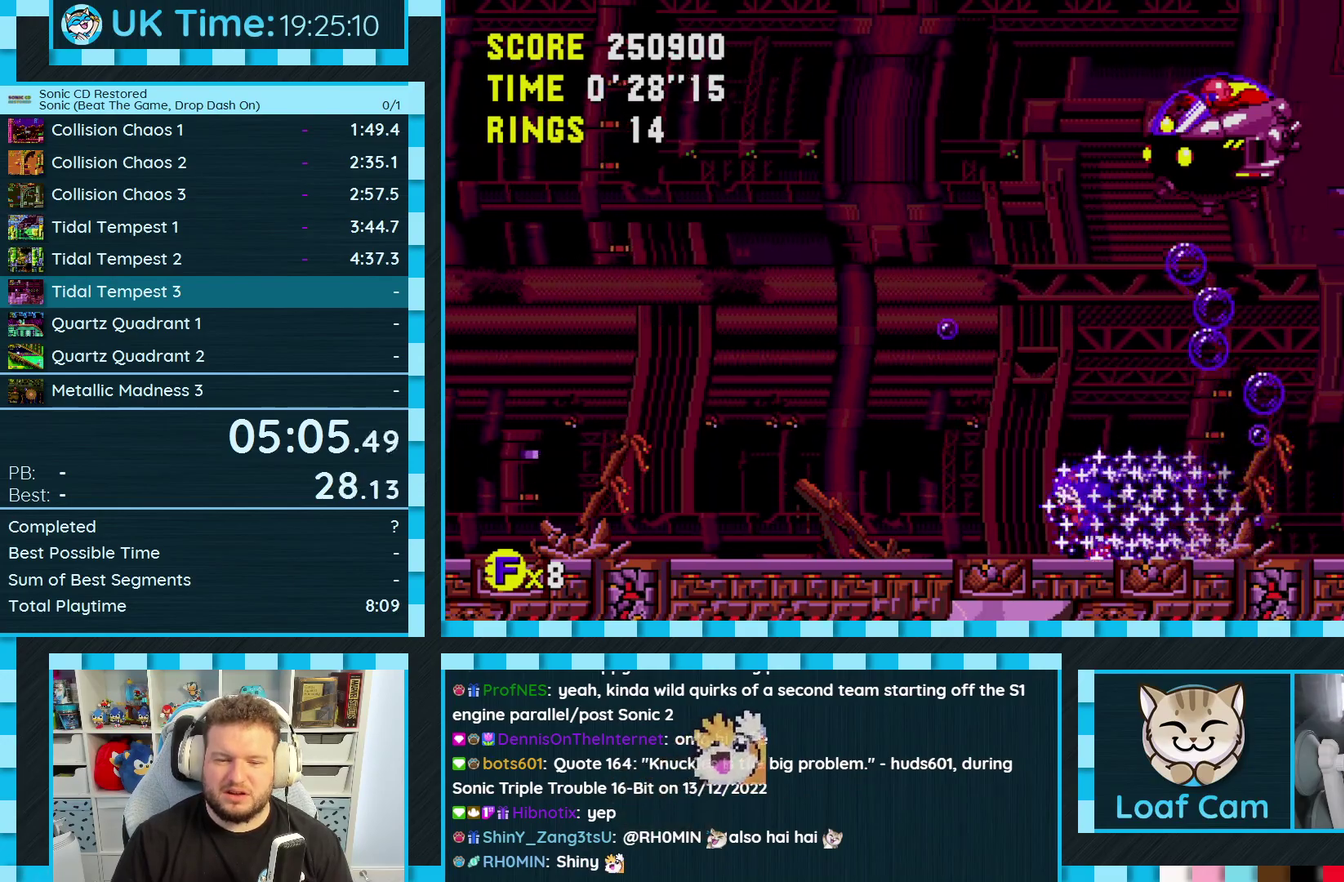
{"buttons": [], "events": [[300, "DPAD_RIGHT", "down"], [500, "DPAD_RIGHT", "up"]]}
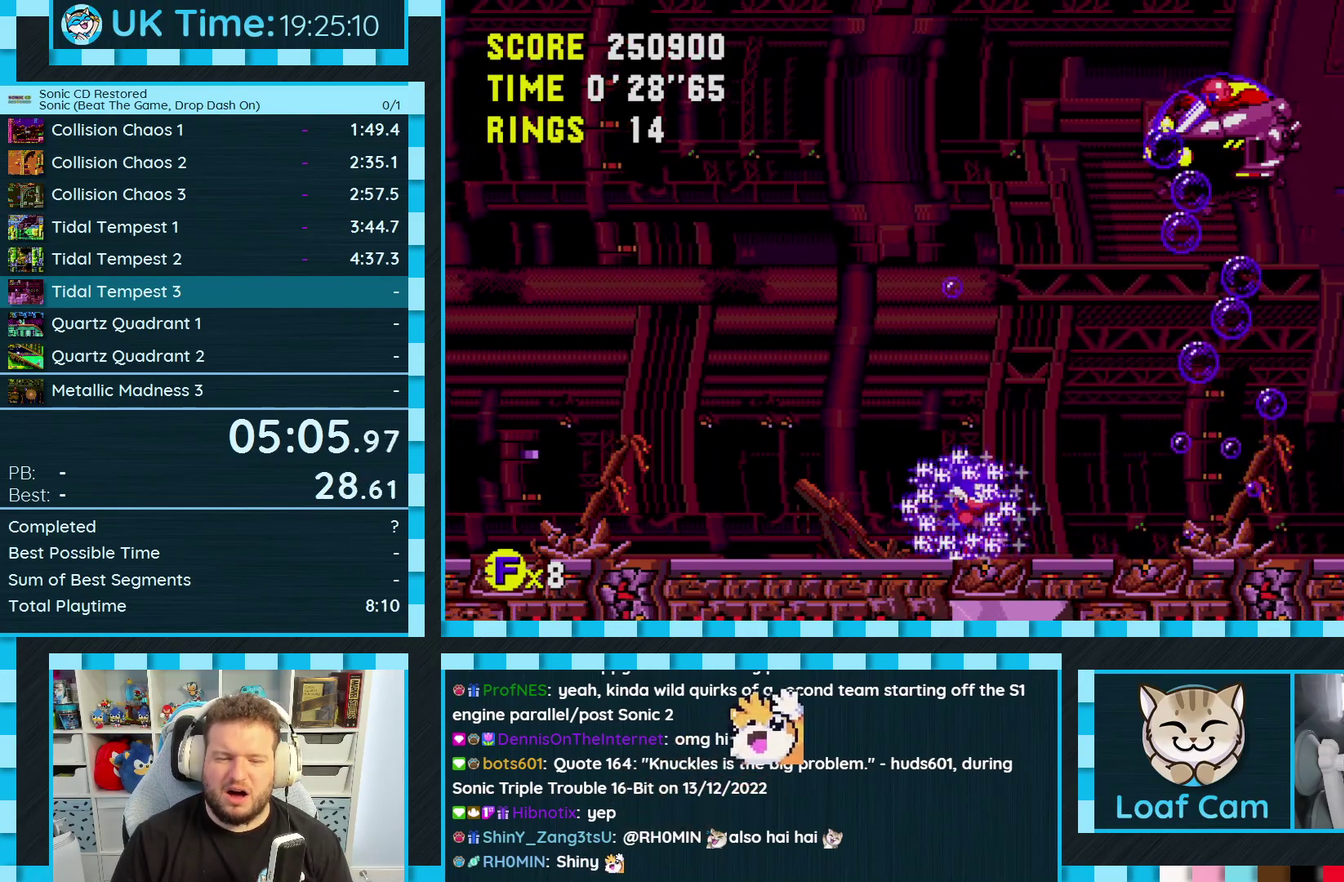
{"buttons": ["DPAD_RIGHT"], "events": [[433, "DPAD_RIGHT", "down"]]}
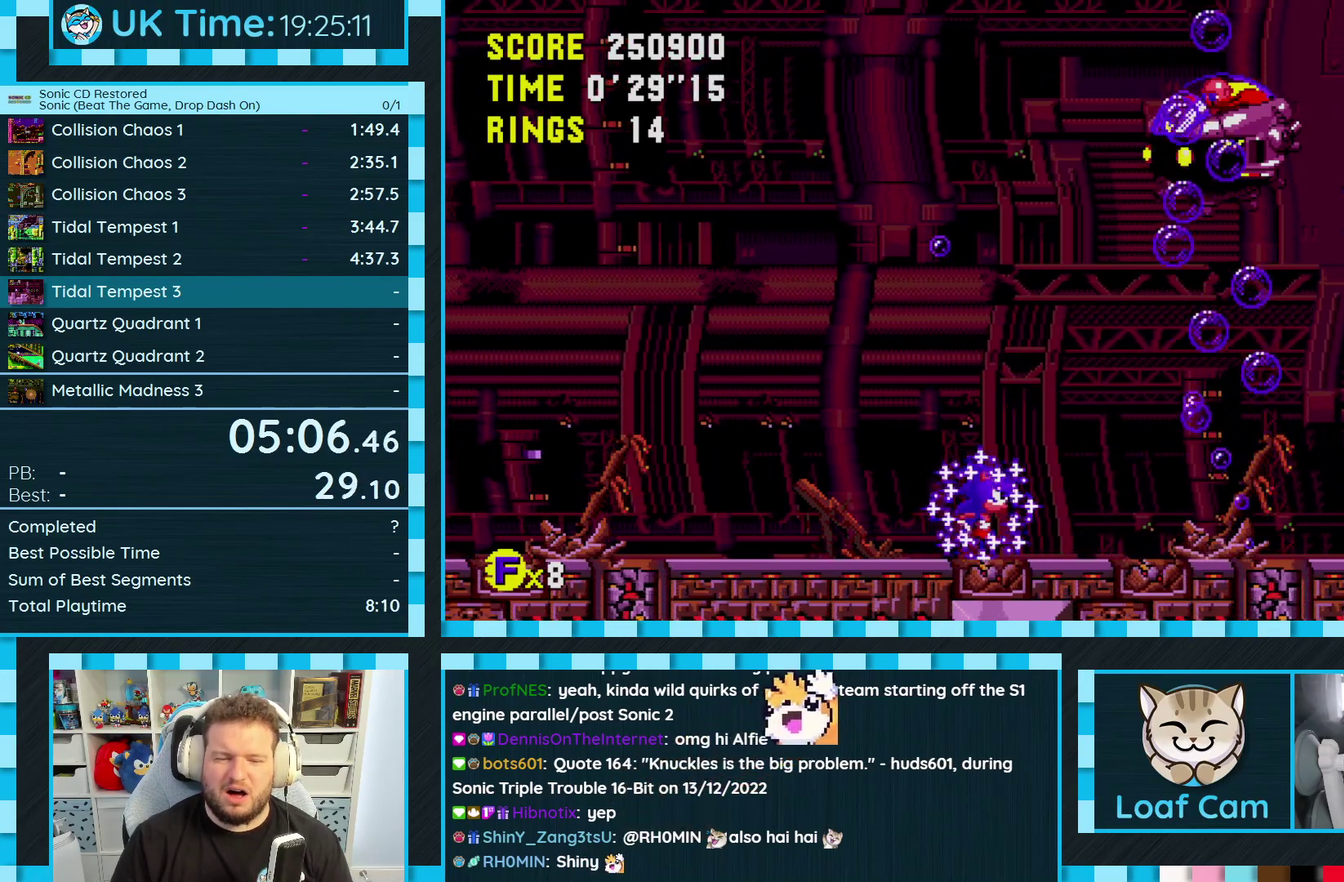
{"buttons": [], "events": [[167, "DPAD_RIGHT", "up"]]}
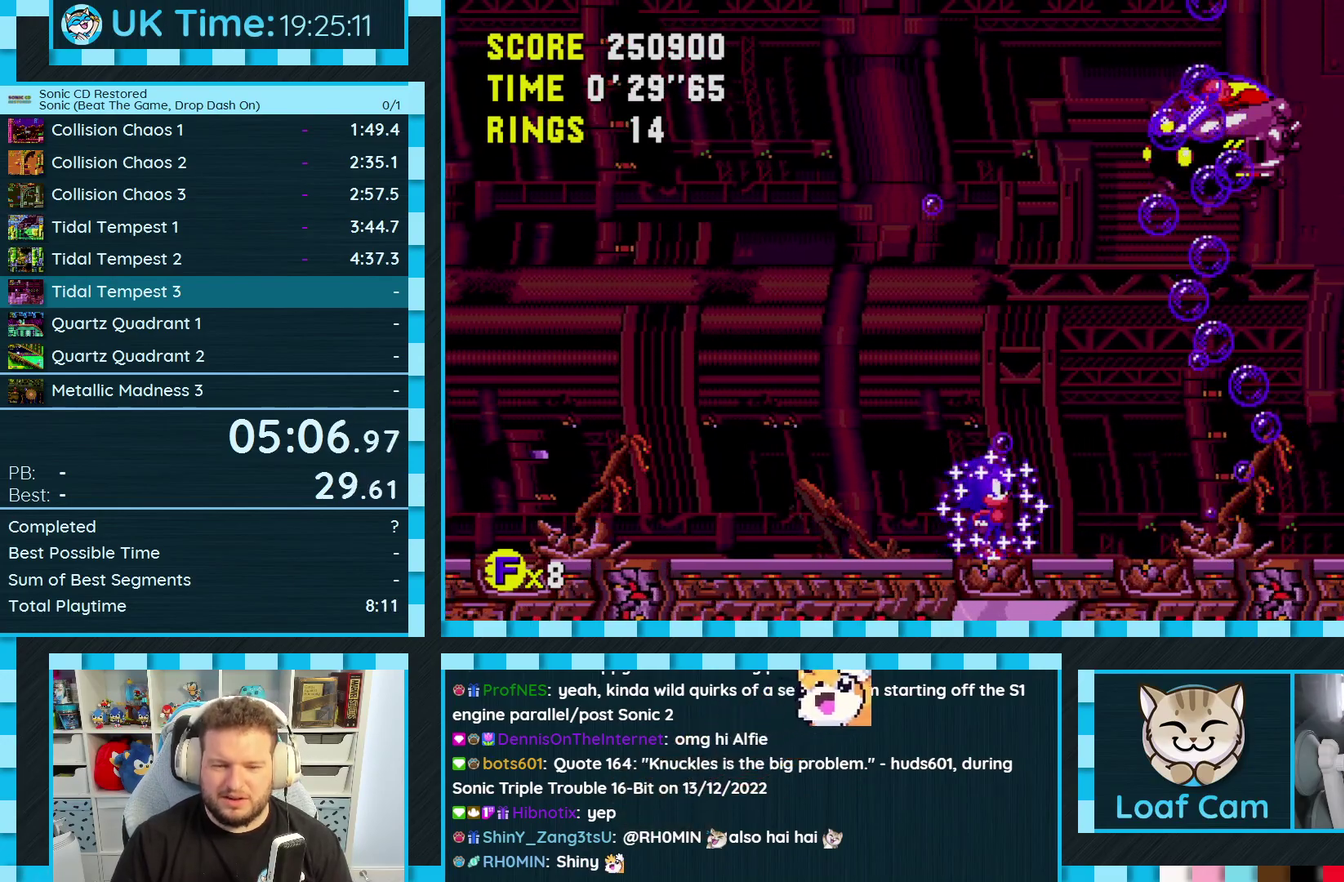
{"buttons": [], "events": [[167, "DPAD_RIGHT", "down"], [333, "DPAD_RIGHT", "up"]]}
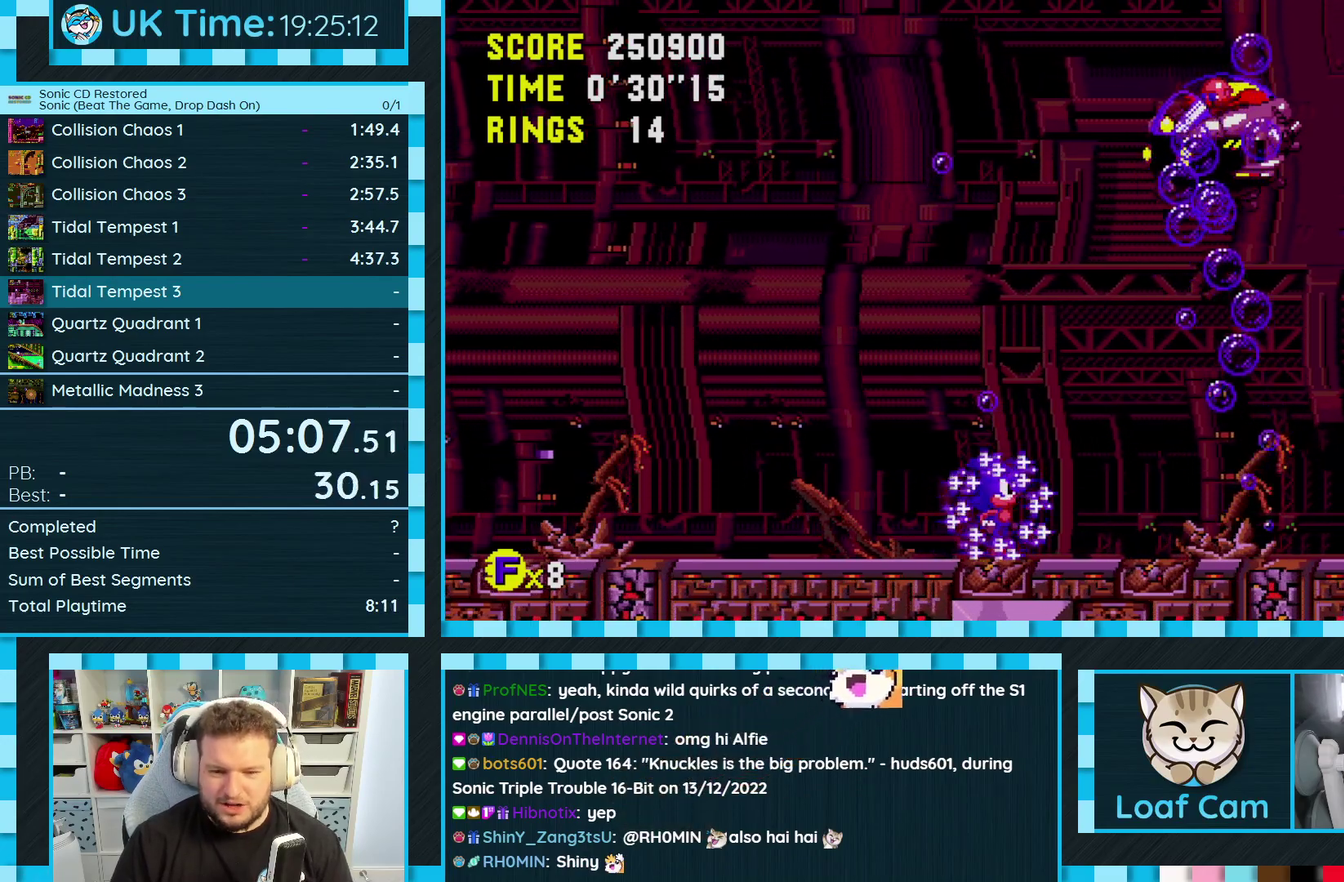
{"buttons": ["DPAD_RIGHT"], "events": [[500, "DPAD_RIGHT", "down"]]}
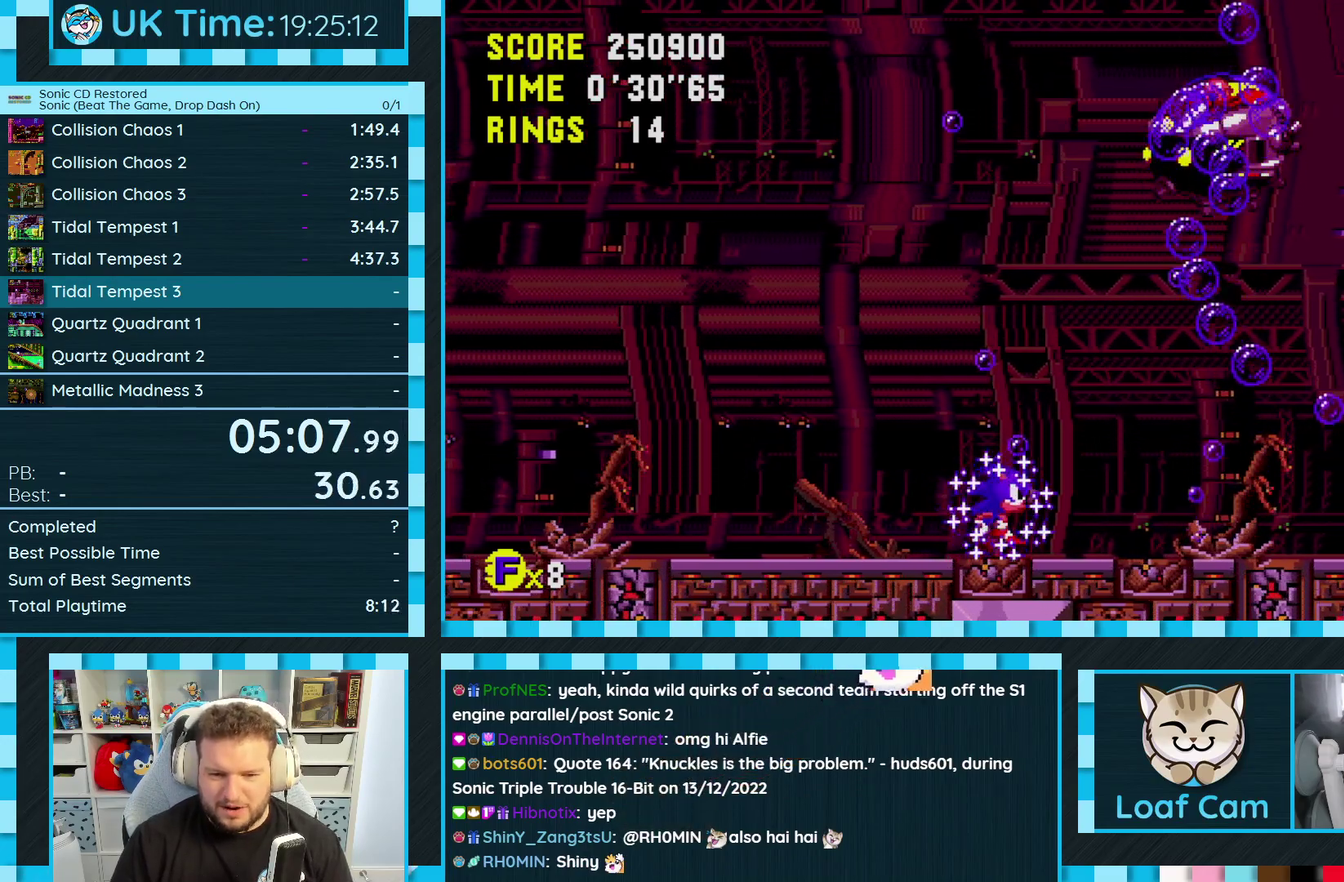
{"buttons": [], "events": [[133, "DPAD_RIGHT", "up"]]}
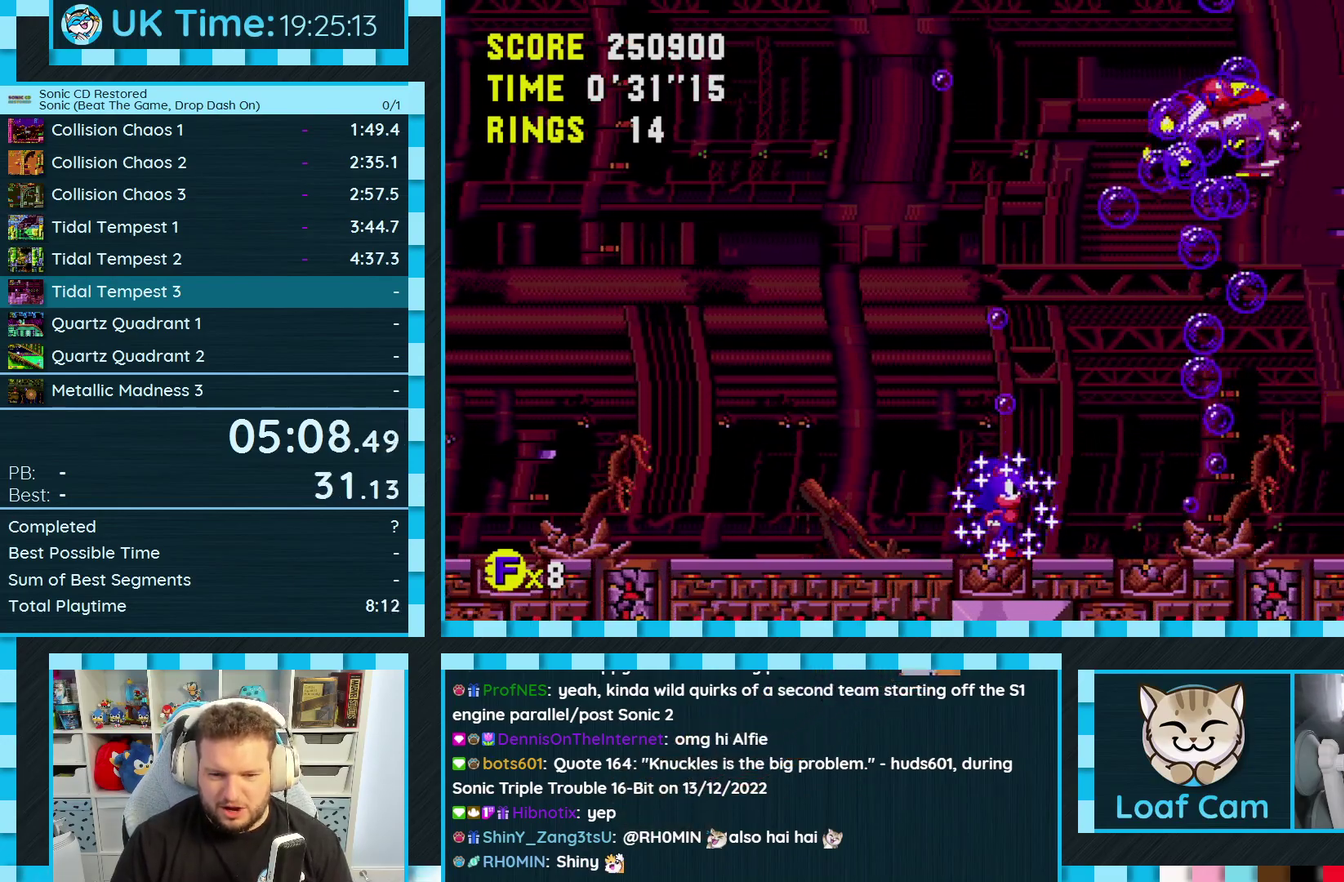
{"buttons": [], "events": []}
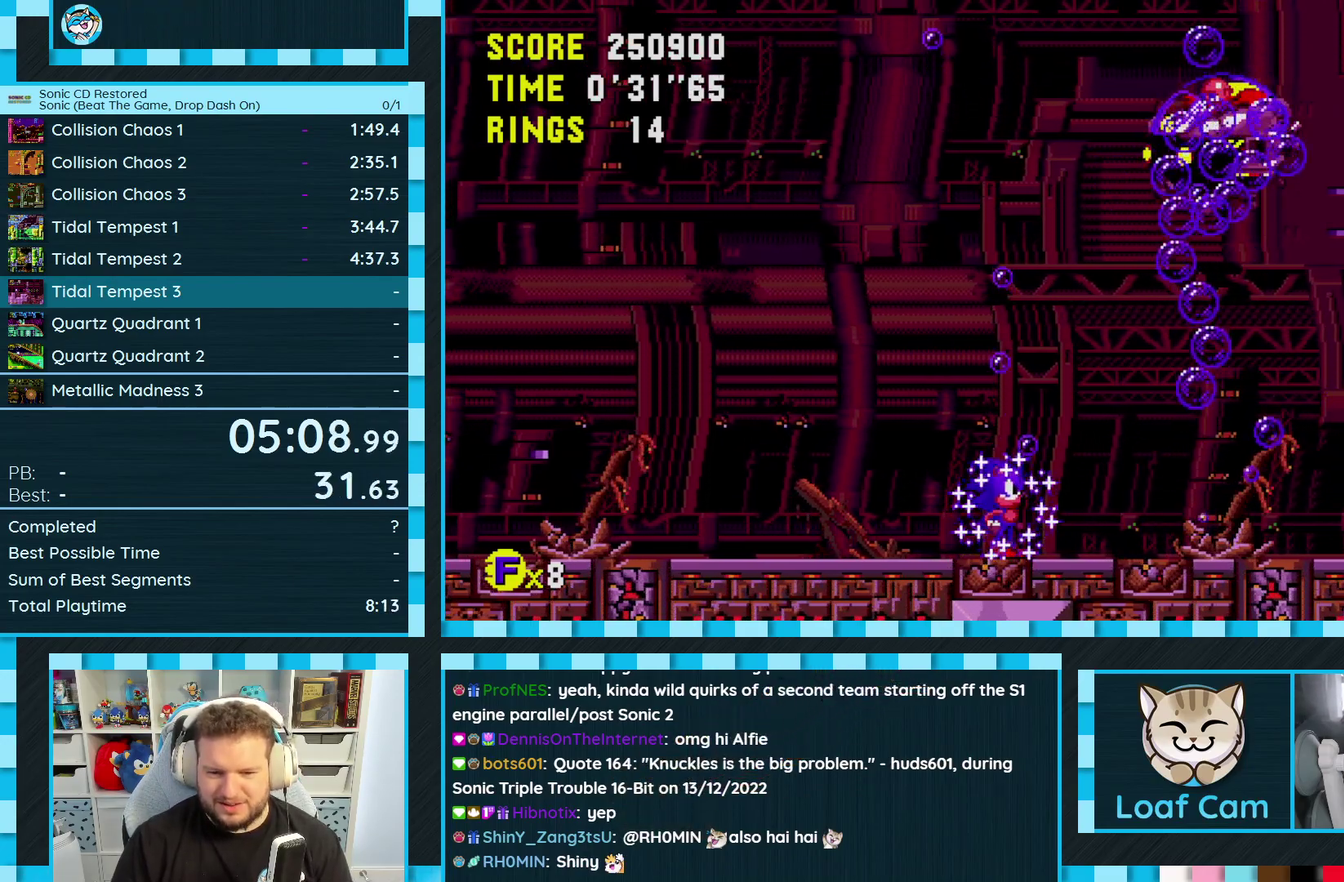
{"buttons": [], "events": [[33, "DPAD_RIGHT", "down"], [117, "DPAD_RIGHT", "up"]]}
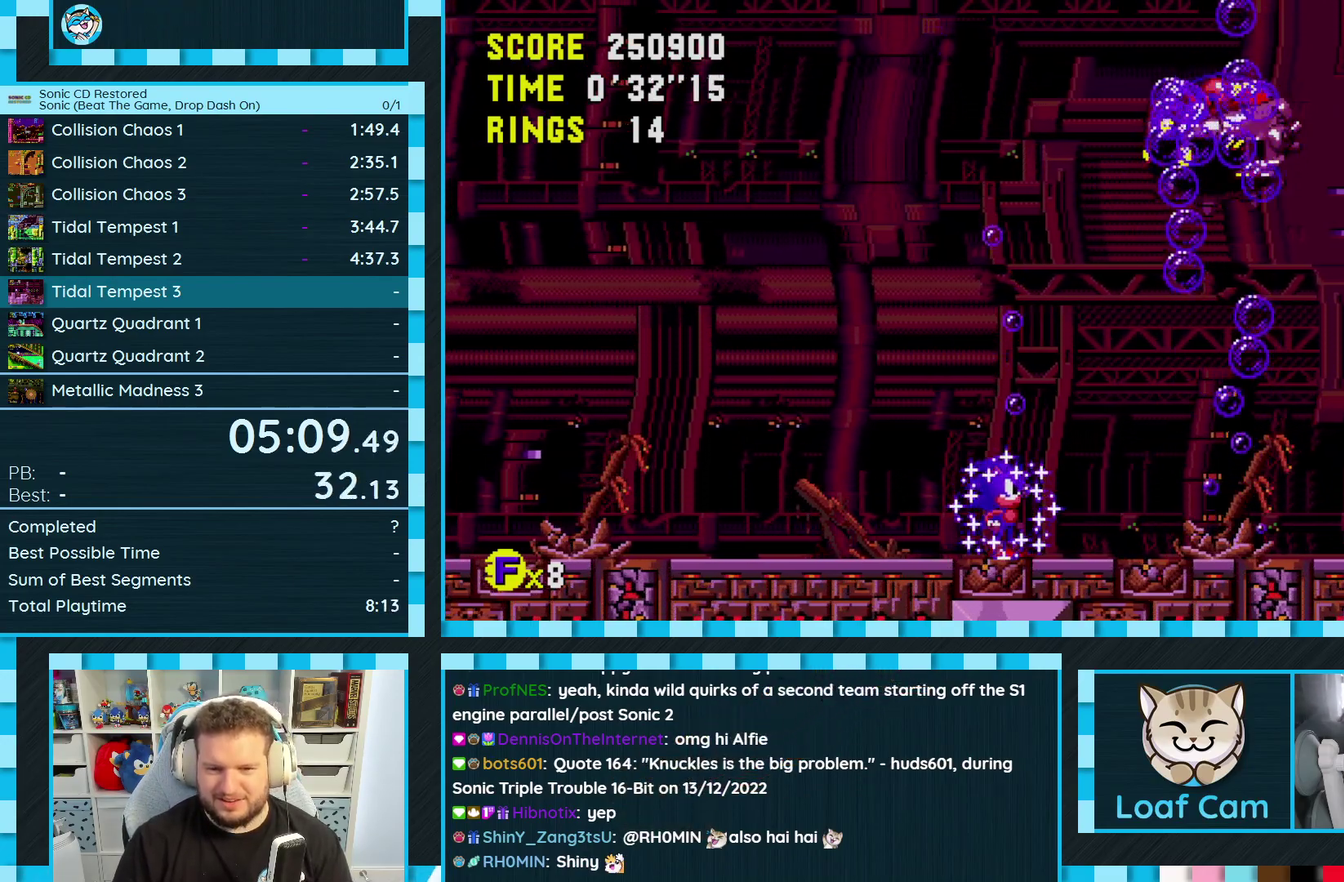
{"buttons": [], "events": []}
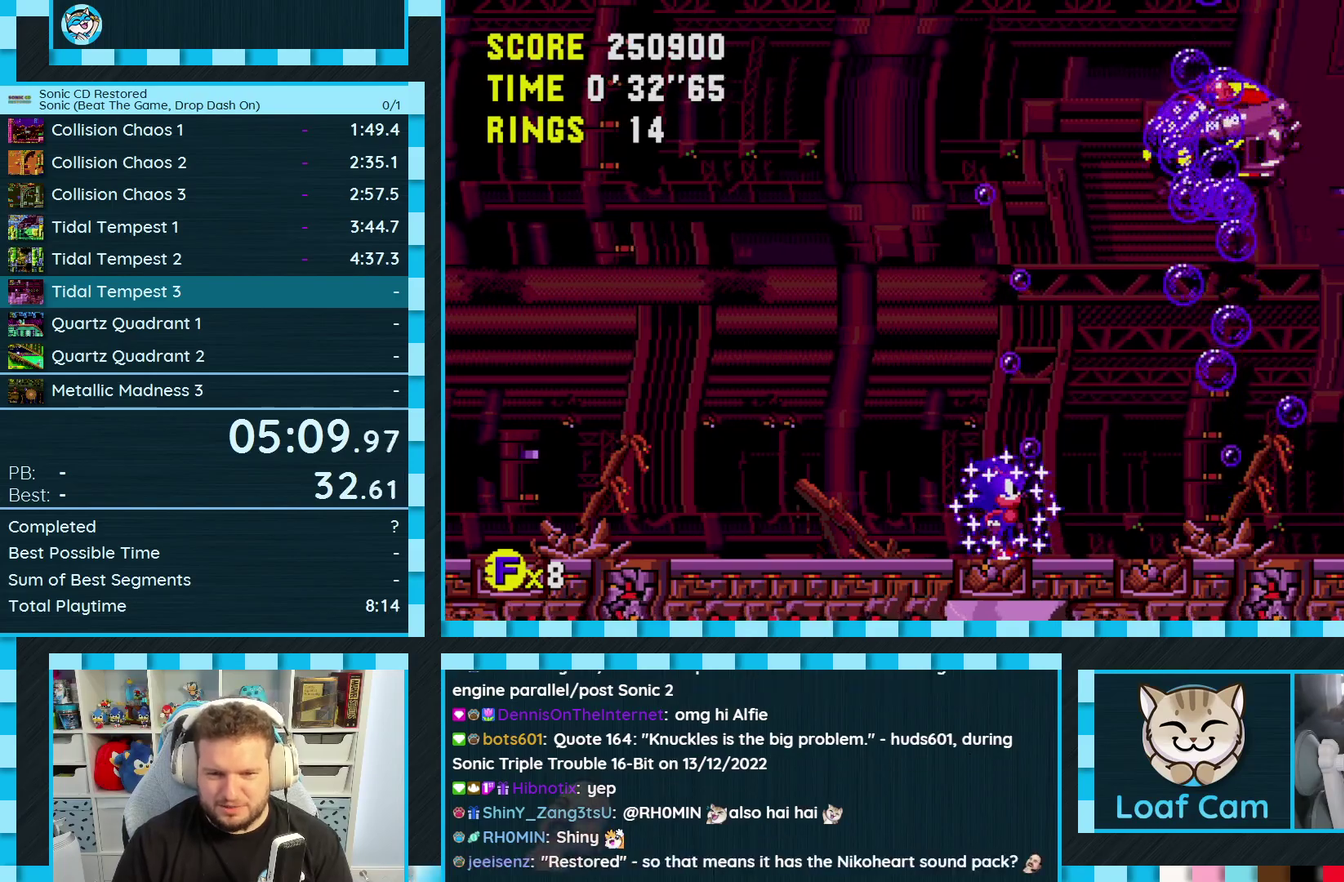
{"buttons": [], "events": []}